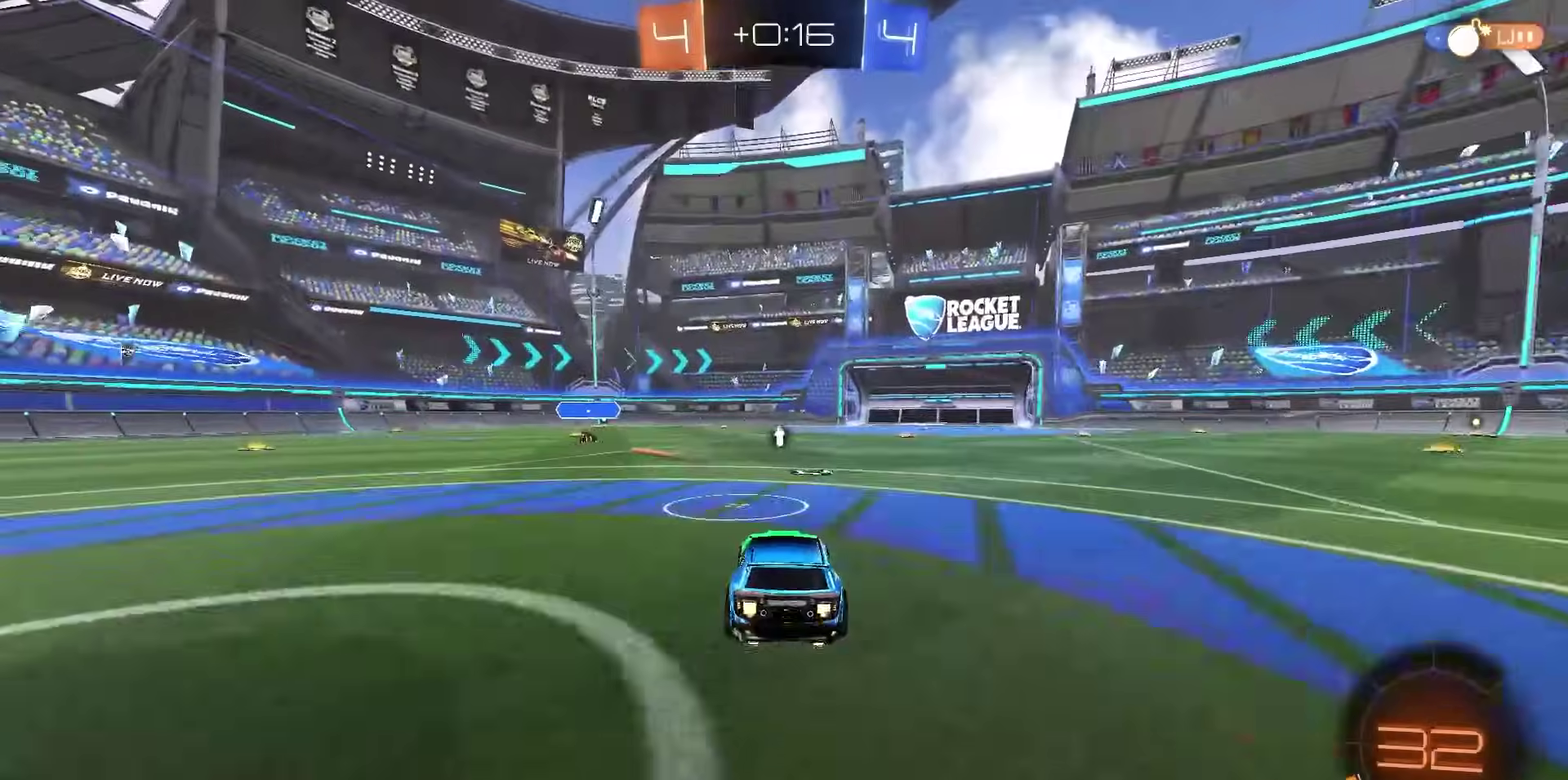
Gameplay with a controller (PlayStation layout); each line is a JSON object with the inputs held at the frame after it (dt_ms = milliseconds from this image to that frame). "events" lists button and stick changes between this image and that frame as [ms after this image, input, new state], when the widget could be followed in between.
{"dt_ms": 300, "buttons": ["R2"], "left_stick": "center", "right_stick": "center", "events": []}
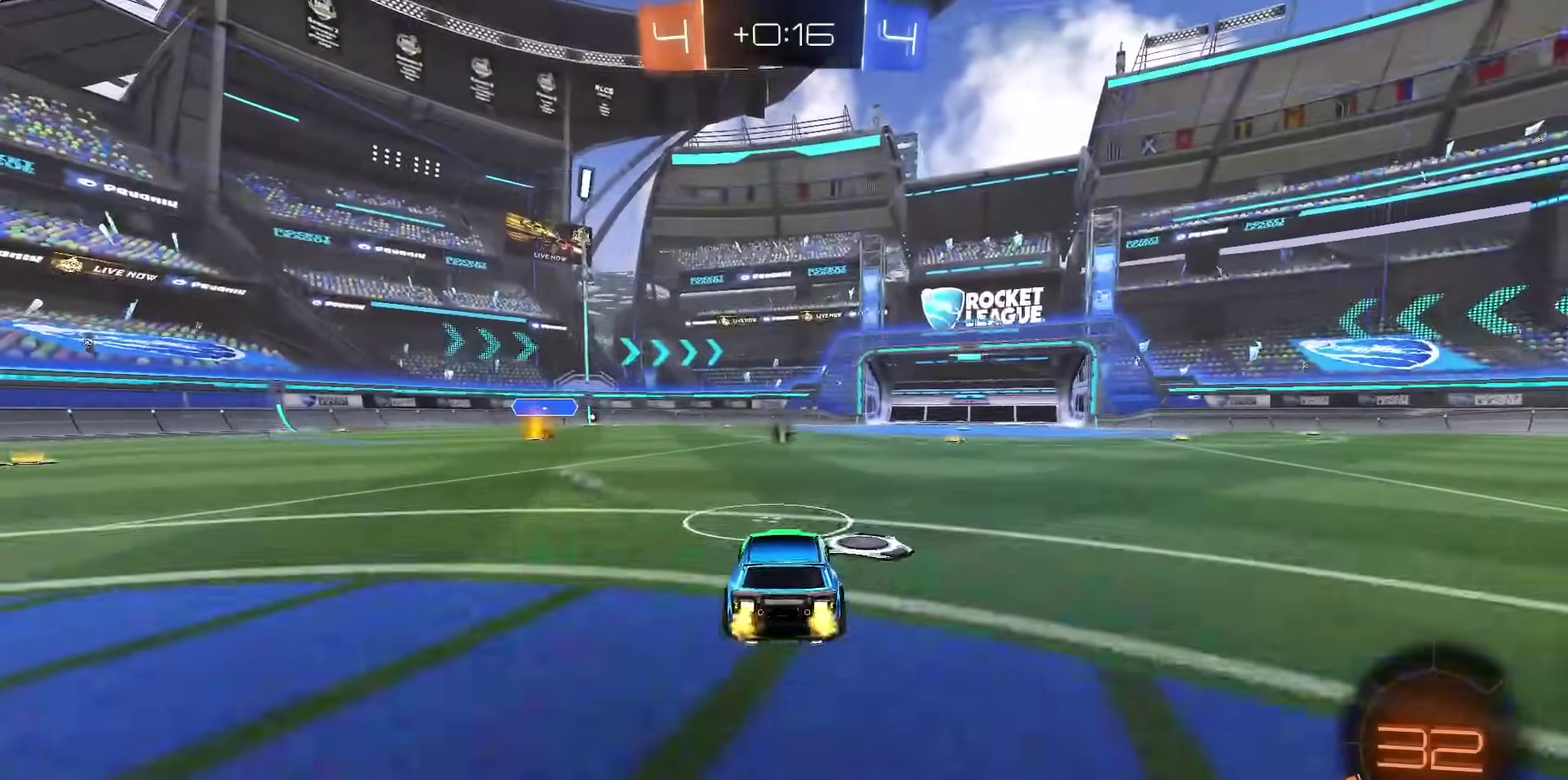
{"dt_ms": 500, "buttons": [], "left_stick": "center", "right_stick": "center", "events": [[100, "R2", "up"]]}
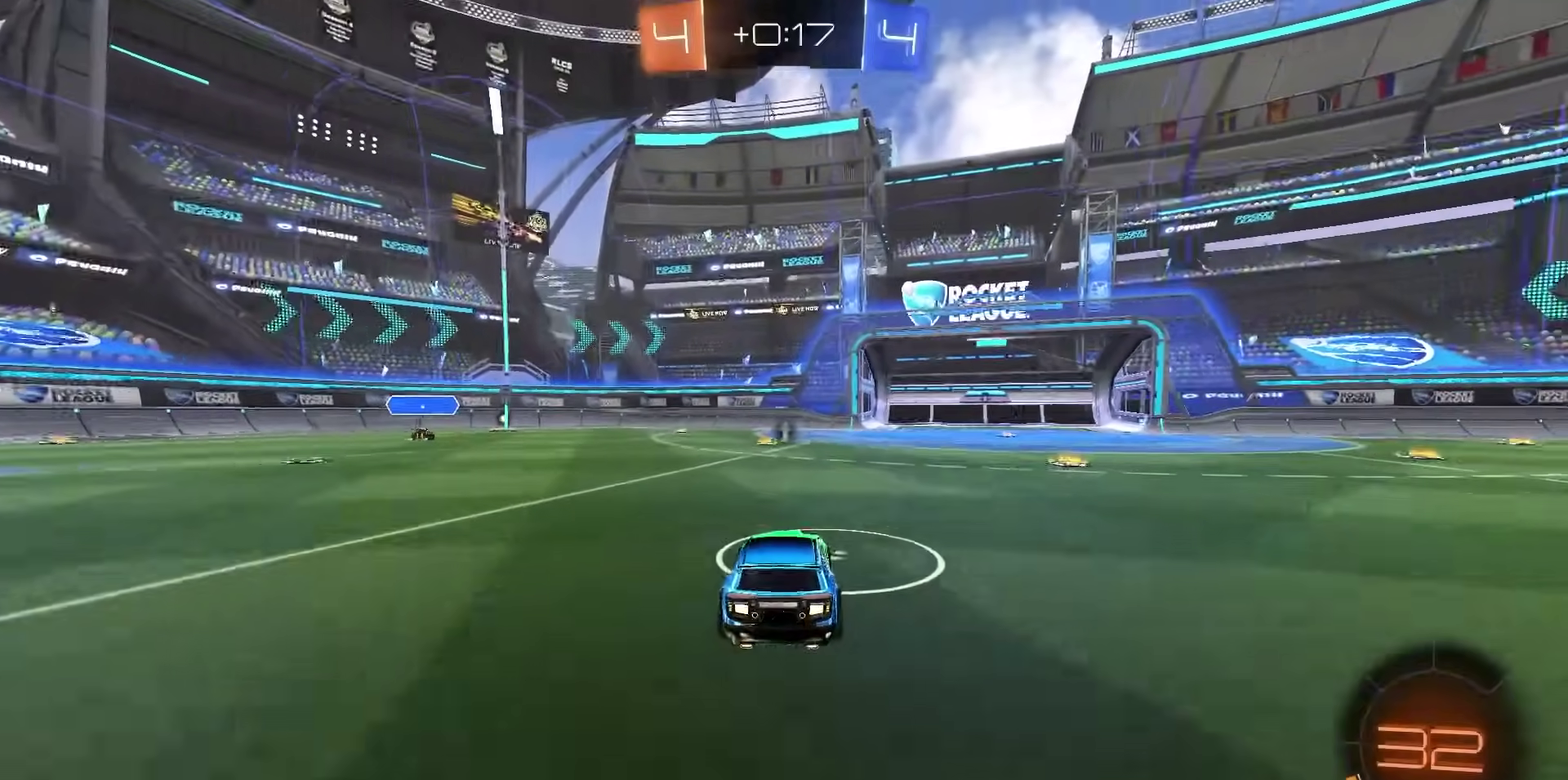
{"dt_ms": 500, "buttons": ["CROSS"], "left_stick": "down-left", "right_stick": "center", "events": [[250, "left_stick", "left"], [300, "left_stick", "center"], [350, "CROSS", "down"], [417, "left_stick", "down-left"]]}
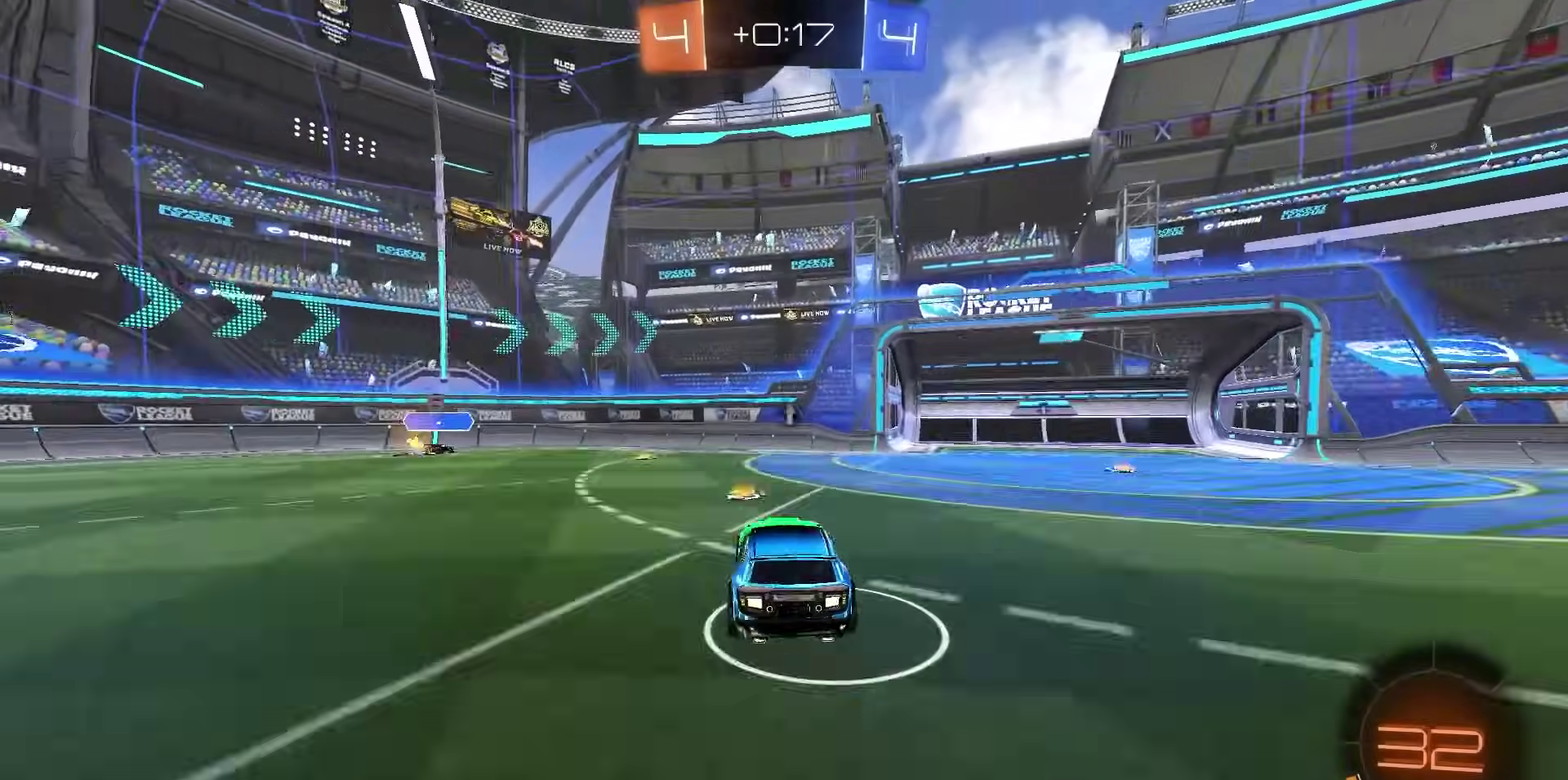
{"dt_ms": 500, "buttons": [], "left_stick": "up-left", "right_stick": "center", "events": [[33, "CROSS", "up"], [33, "left_stick", "center"], [83, "CROSS", "down"], [83, "R1", "down"], [150, "left_stick", "down"], [167, "R1", "up"], [183, "CROSS", "up"], [267, "R1", "down"], [267, "SQUARE", "down"], [300, "left_stick", "right"], [383, "R1", "up"], [400, "SQUARE", "up"], [450, "left_stick", "up-left"]]}
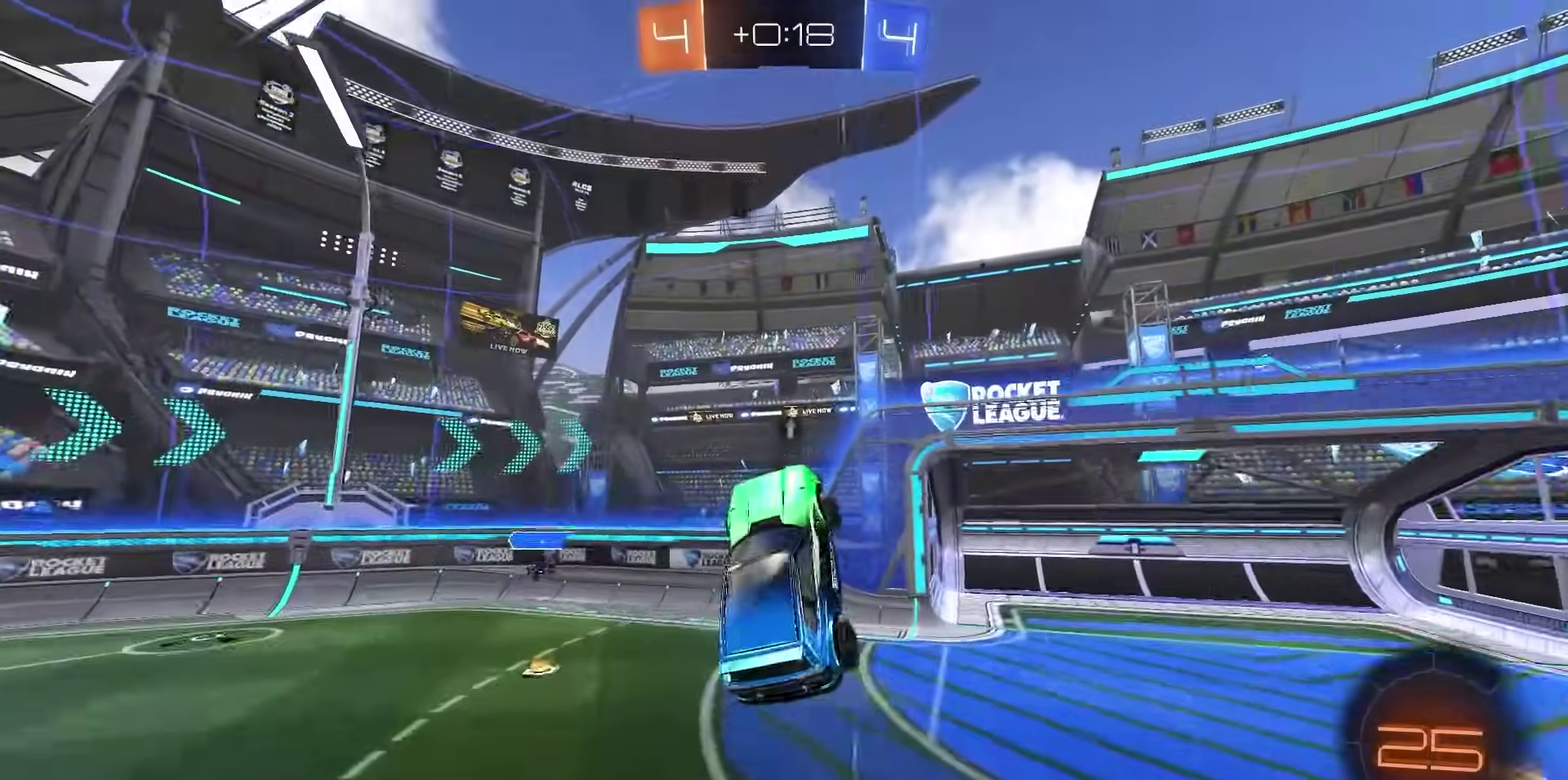
{"dt_ms": 300, "buttons": ["R1"], "left_stick": "center", "right_stick": "center"}
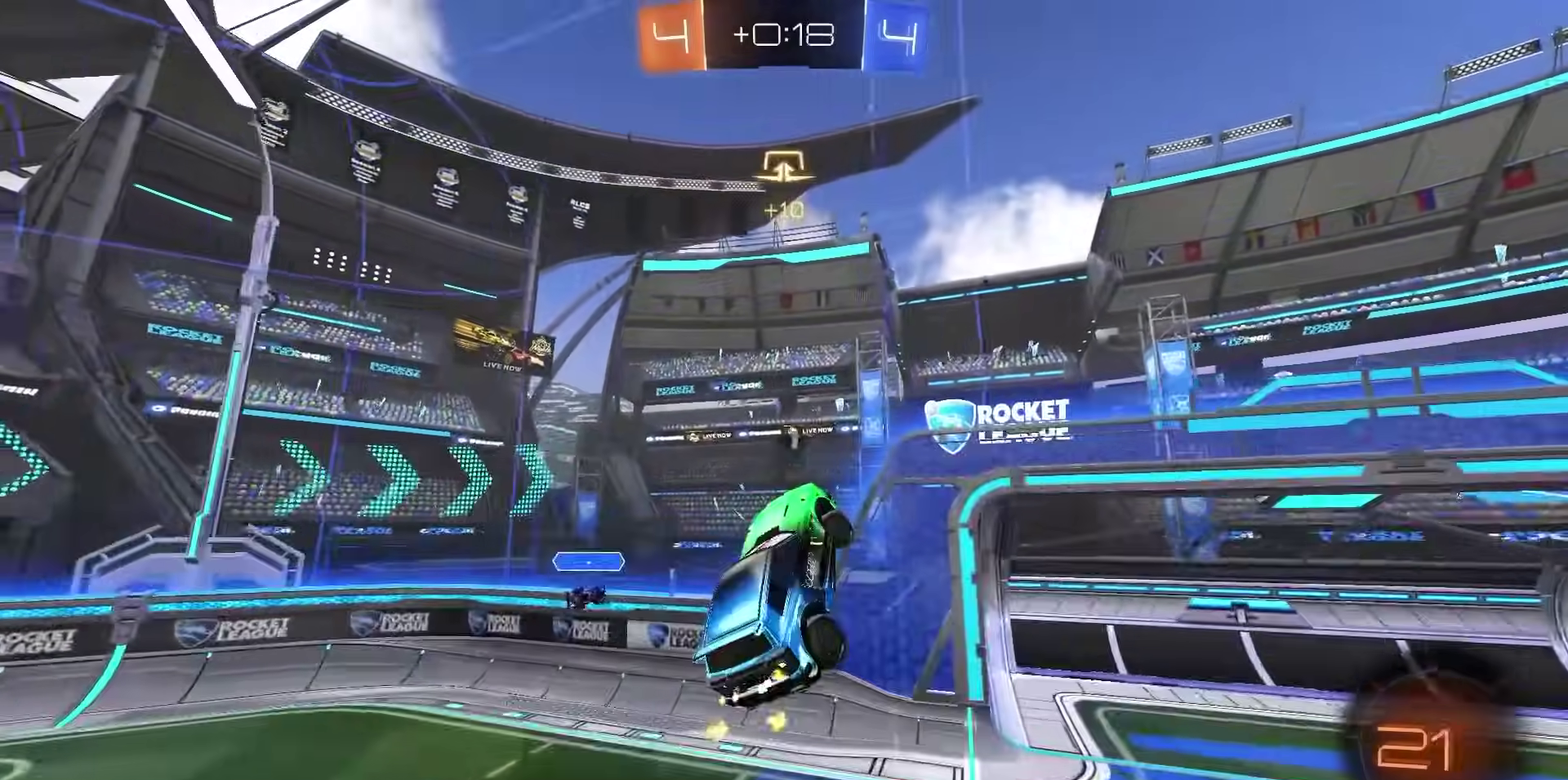
{"dt_ms": 700, "buttons": ["TRIANGLE", "R2"], "left_stick": "right", "right_stick": "center"}
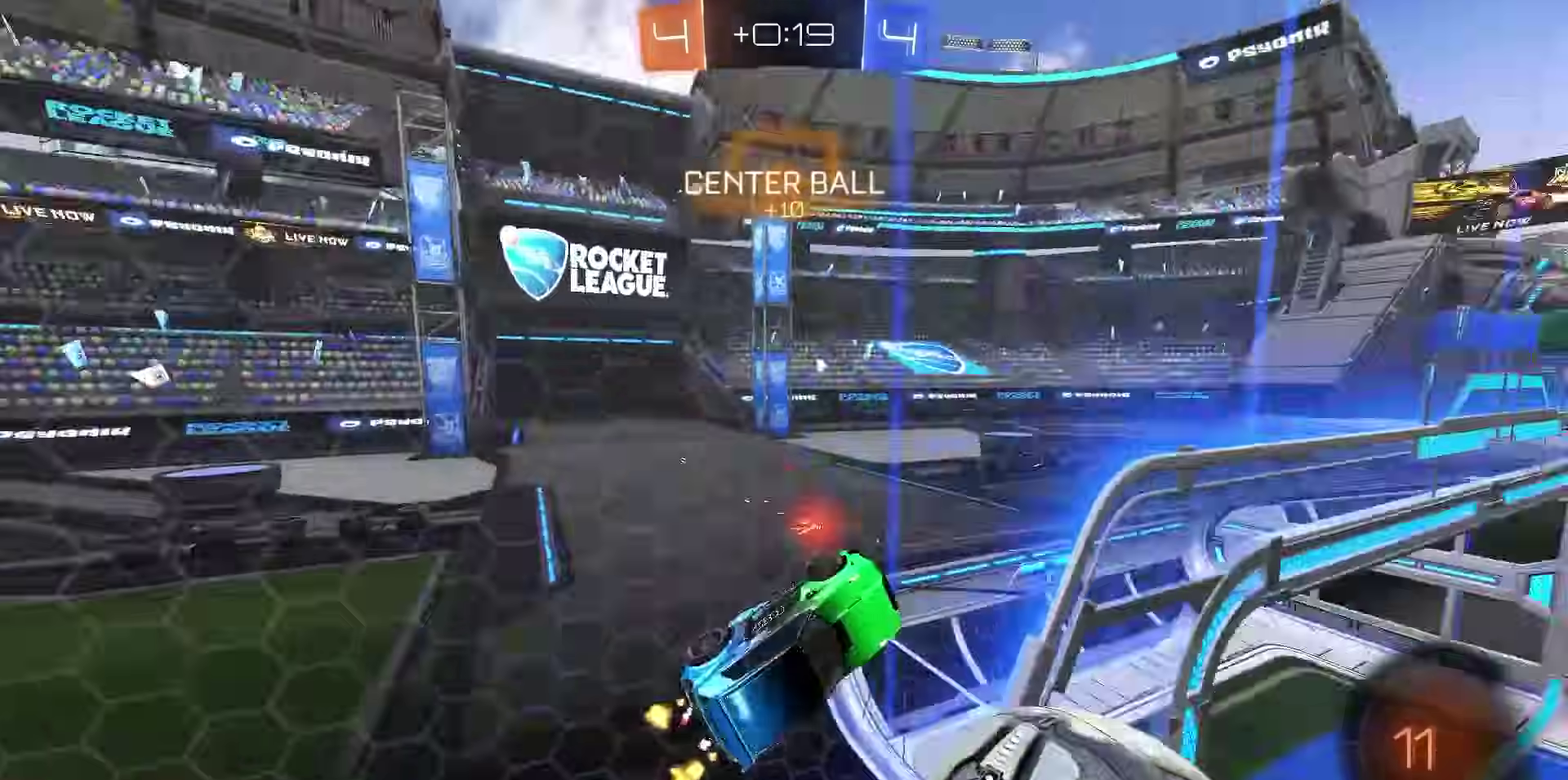
{"dt_ms": 500, "buttons": ["R2"], "left_stick": "down-right", "right_stick": "center", "events": [[17, "TRIANGLE", "up"], [50, "left_stick", "down-right"]]}
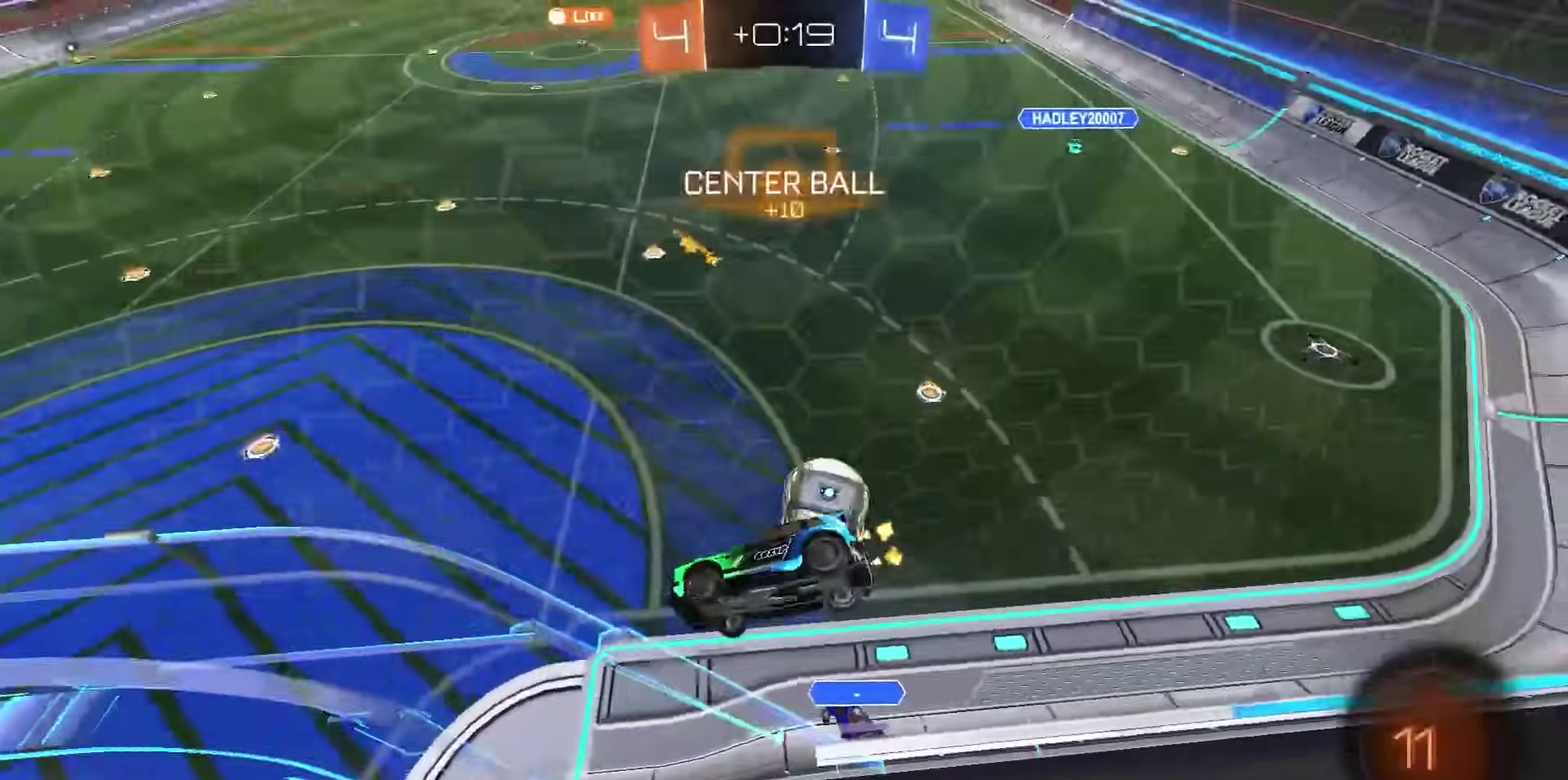
{"dt_ms": 300, "buttons": ["CROSS", "R2"], "left_stick": "down-left", "right_stick": "center", "events": [[217, "CROSS", "down"], [267, "left_stick", "down-left"]]}
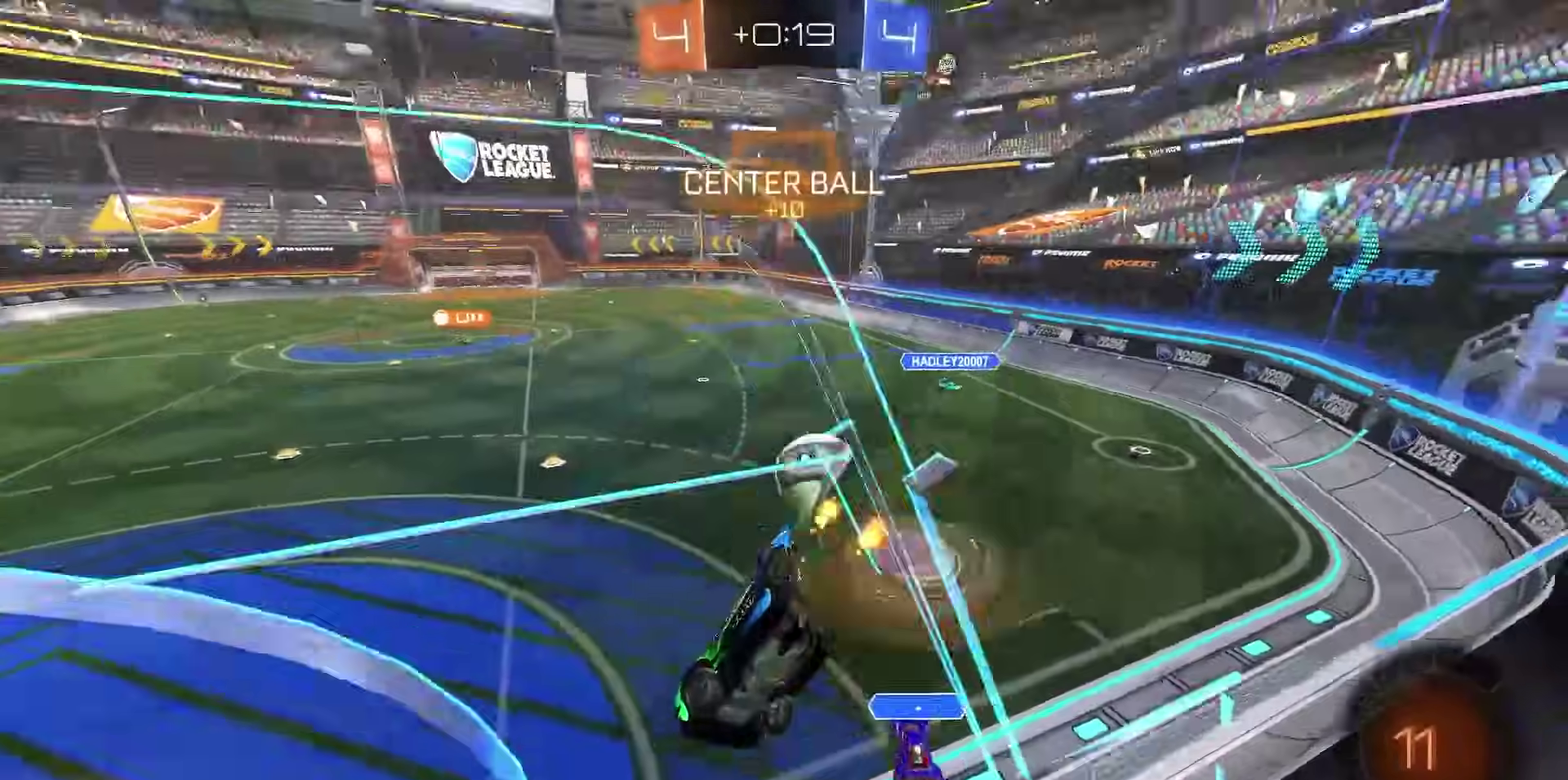
{"dt_ms": 700, "buttons": ["R1", "R2"], "left_stick": "right", "right_stick": "center", "events": [[67, "CROSS", "up"], [150, "SQUARE", "down"], [317, "SQUARE", "up"], [350, "left_stick", "down"], [383, "R1", "down"], [400, "left_stick", "center"], [467, "left_stick", "up-left"], [550, "CROSS", "down"], [567, "left_stick", "up-right"], [617, "CROSS", "up"], [650, "left_stick", "right"]]}
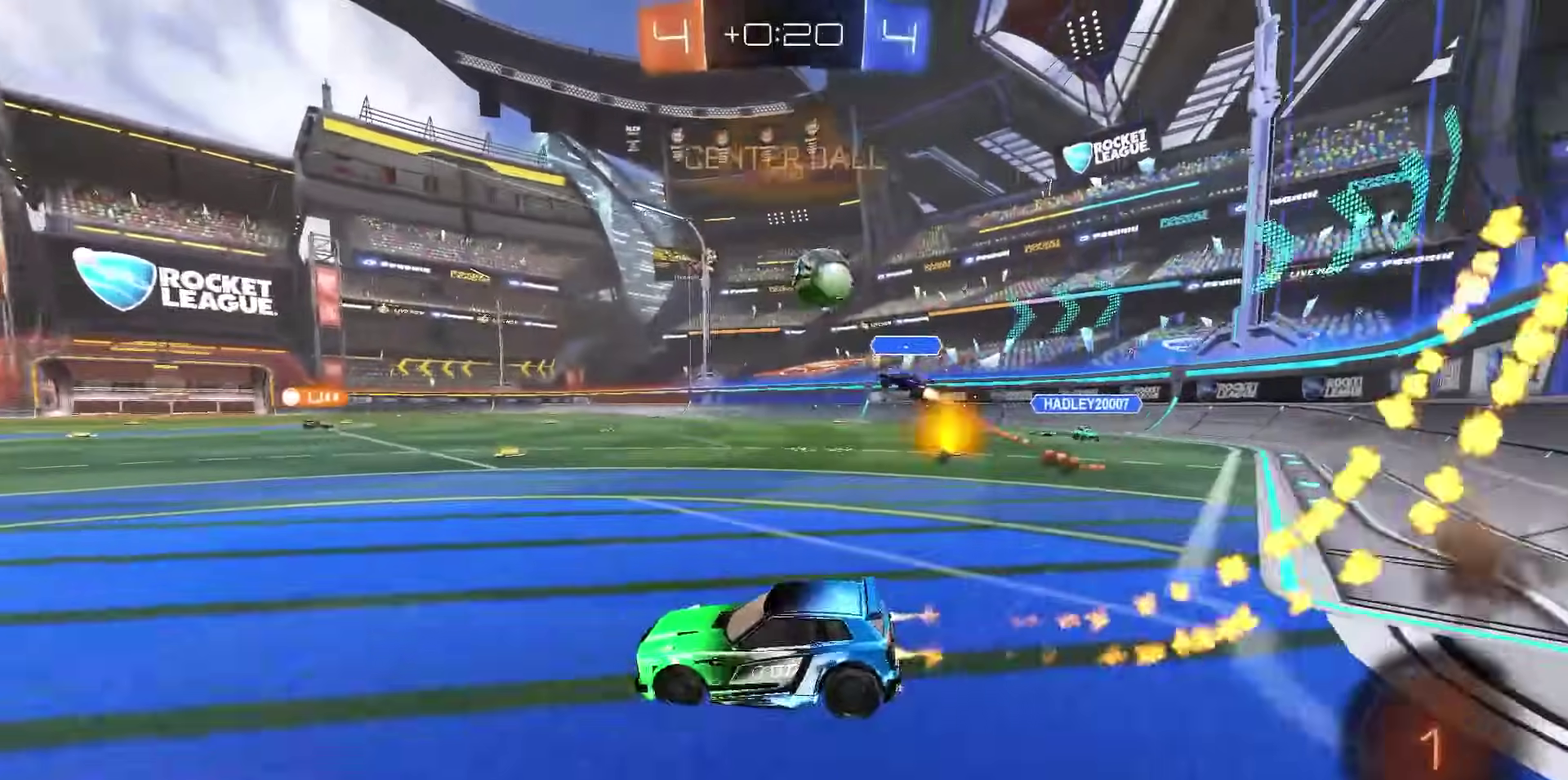
{"dt_ms": 300, "buttons": ["R1", "R2"], "left_stick": "right", "right_stick": "center", "events": []}
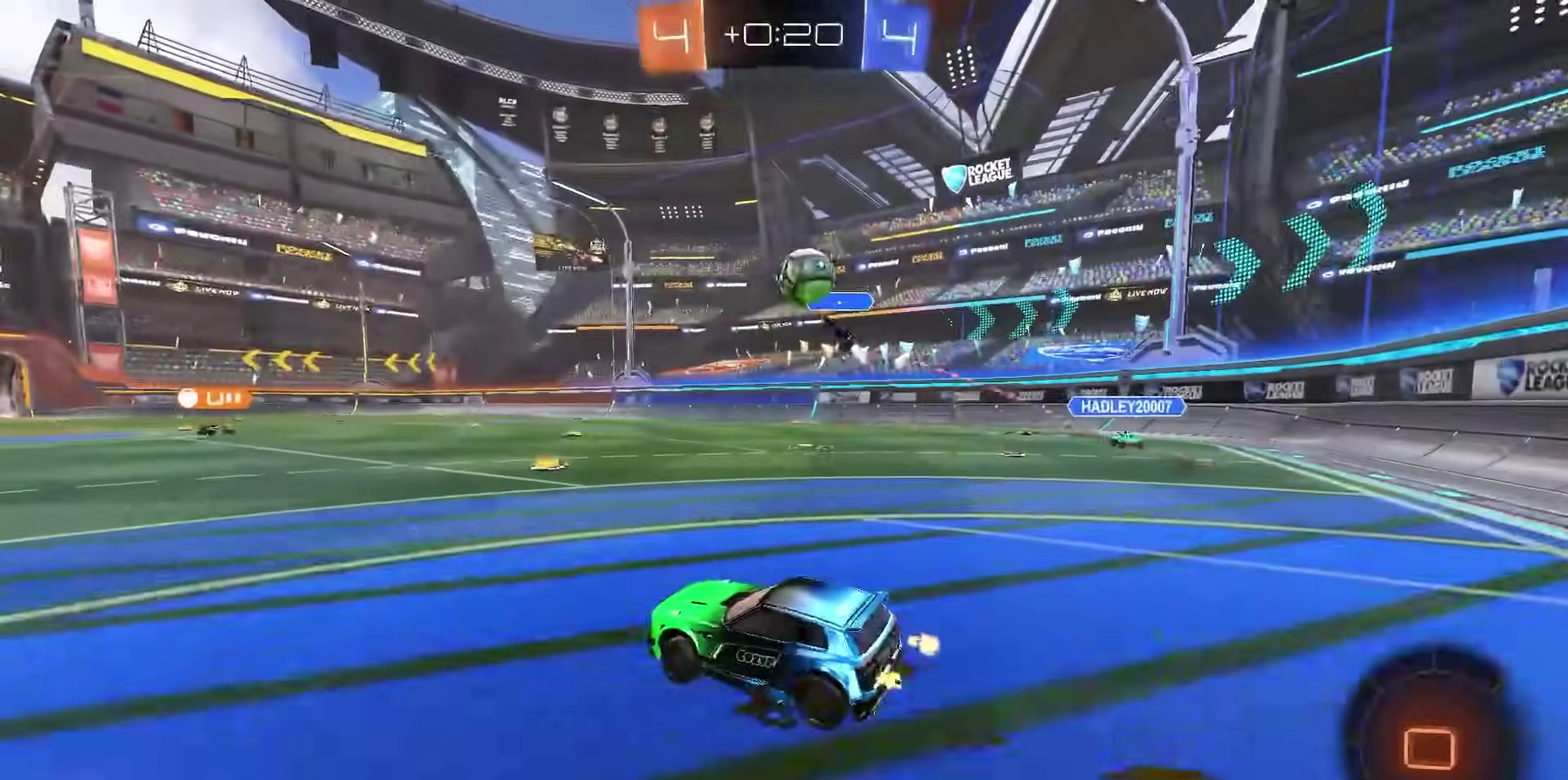
{"dt_ms": 700, "buttons": ["CROSS", "R1", "R2"], "left_stick": "center", "right_stick": "center", "events": [[317, "left_stick", "center"], [467, "left_stick", "left"], [633, "left_stick", "center"], [683, "CROSS", "down"]]}
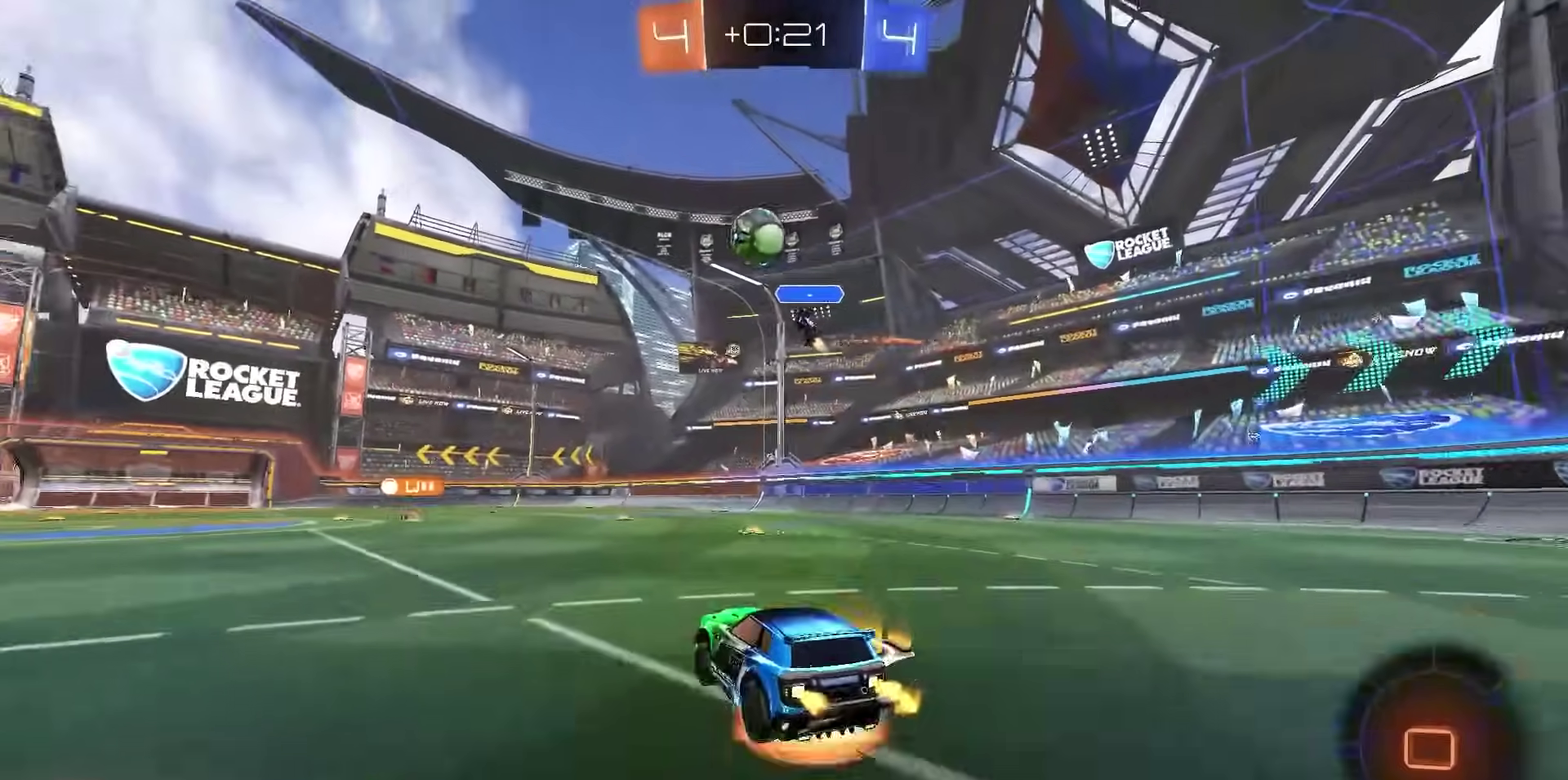
{"dt_ms": 500, "buttons": ["SQUARE", "R1", "R2"], "left_stick": "down-left", "right_stick": "center", "events": [[133, "left_stick", "down-left"], [183, "CROSS", "up"], [250, "TRIANGLE", "down"], [333, "TRIANGLE", "up"], [450, "SQUARE", "down"]]}
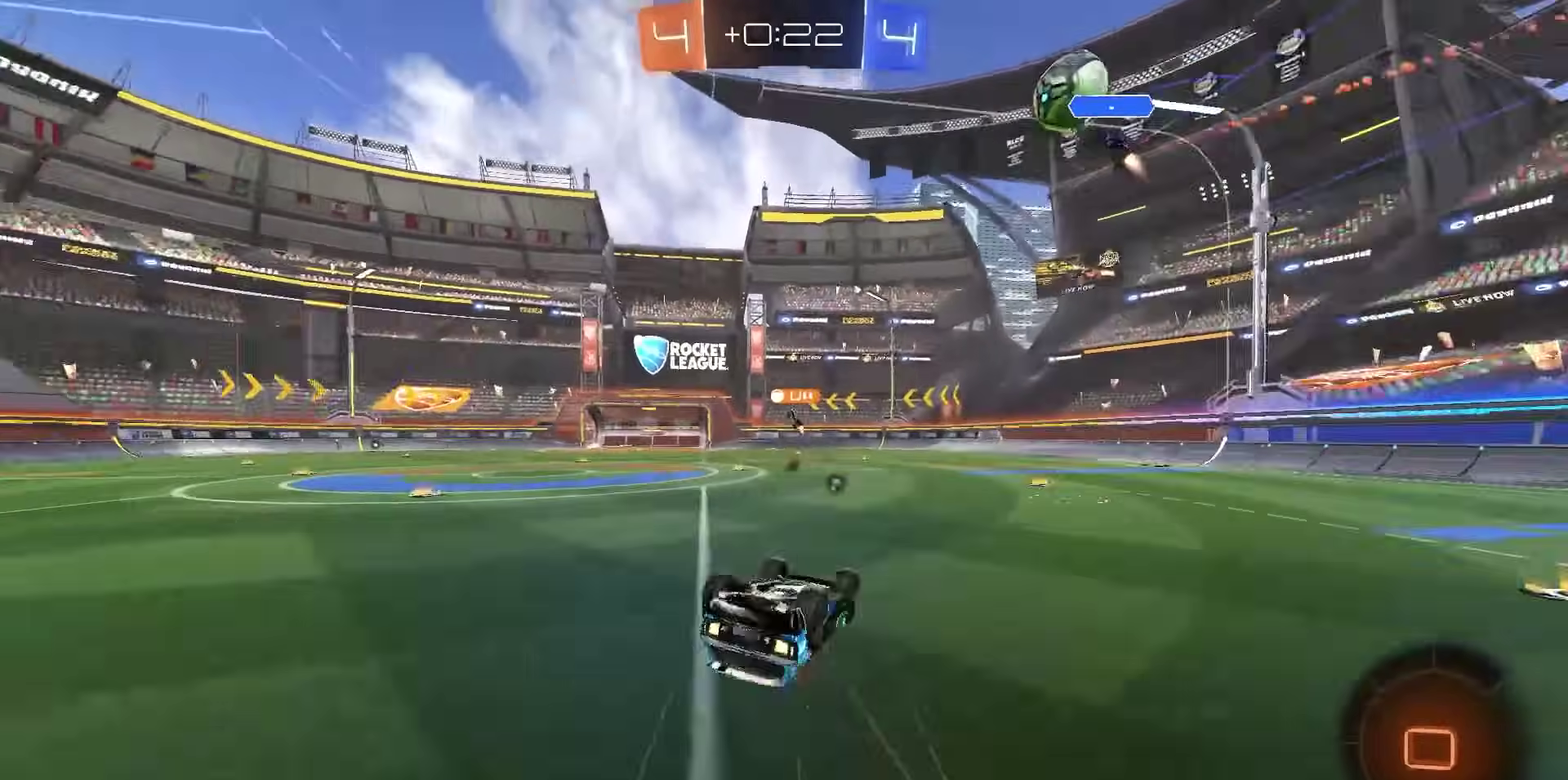
{"dt_ms": 600, "buttons": ["R1", "R2"], "left_stick": "center", "right_stick": "center", "events": [[317, "left_stick", "center"], [350, "SQUARE", "up"], [383, "TRIANGLE", "down"], [483, "TRIANGLE", "up"]]}
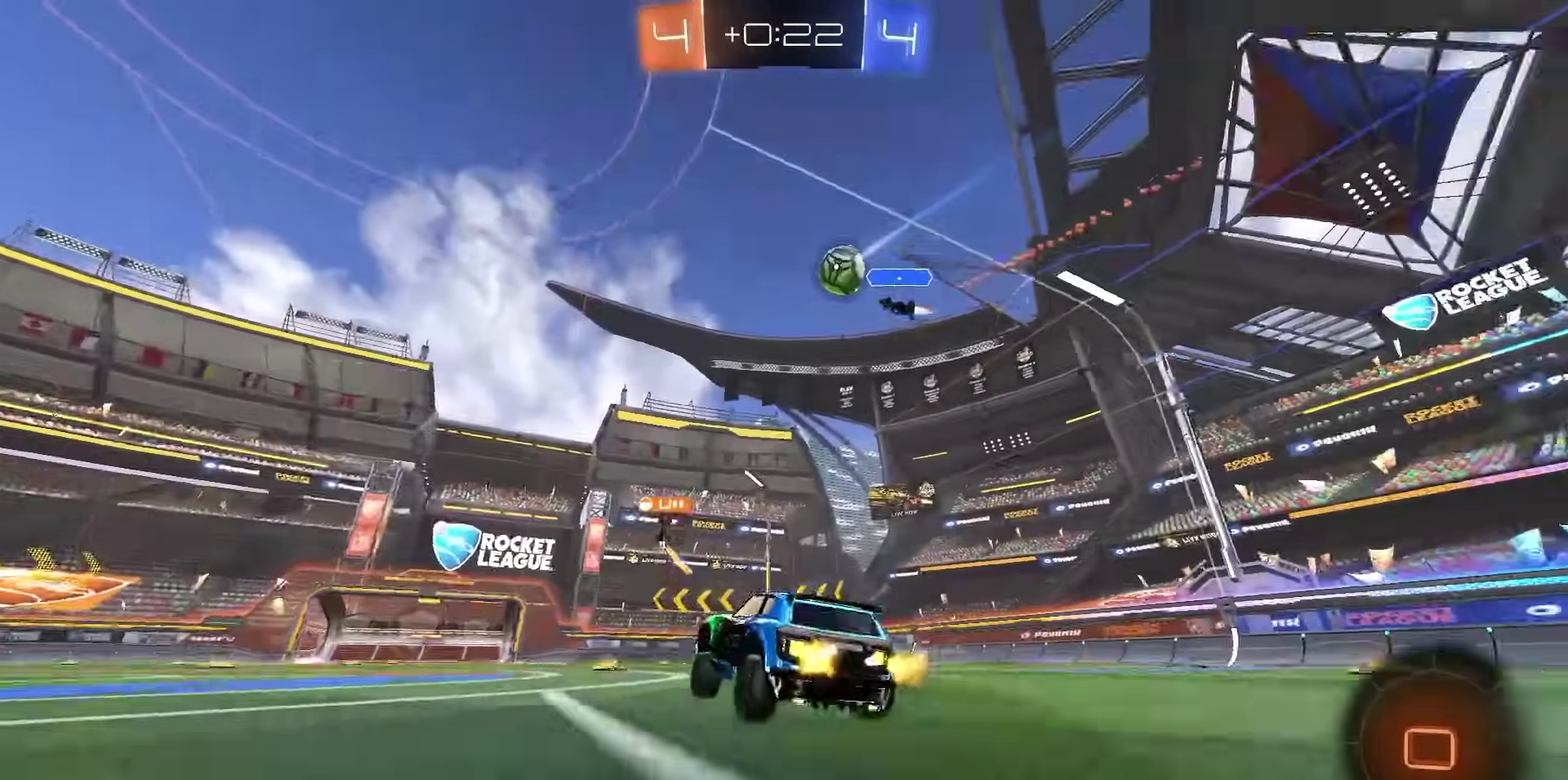
{"dt_ms": 400, "buttons": ["R1", "R2"], "left_stick": "left", "right_stick": "center", "events": [[350, "left_stick", "left"]]}
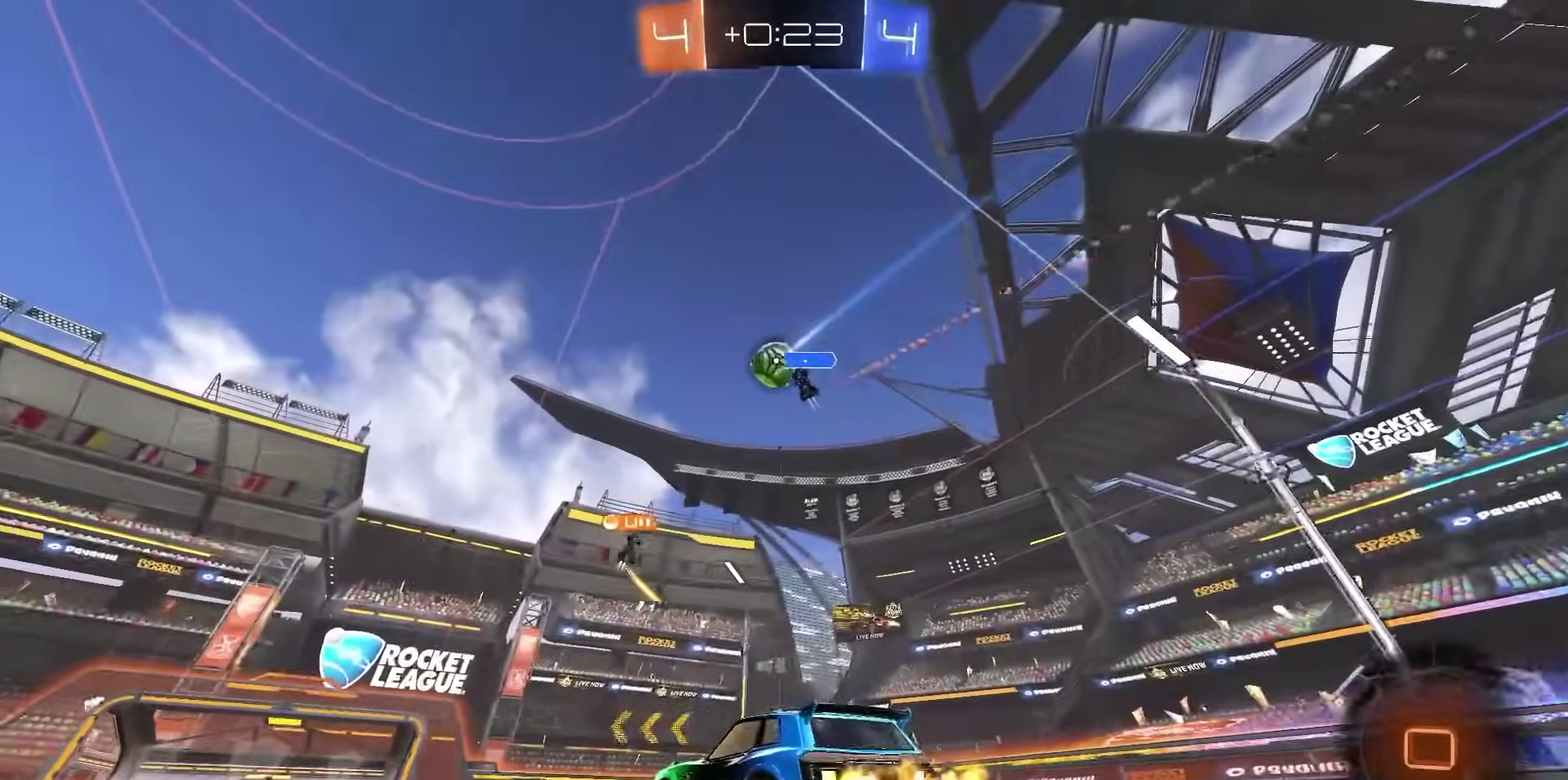
{"dt_ms": 300, "buttons": ["R2"], "left_stick": "center", "right_stick": "center", "events": [[50, "left_stick", "center"], [283, "R1", "up"]]}
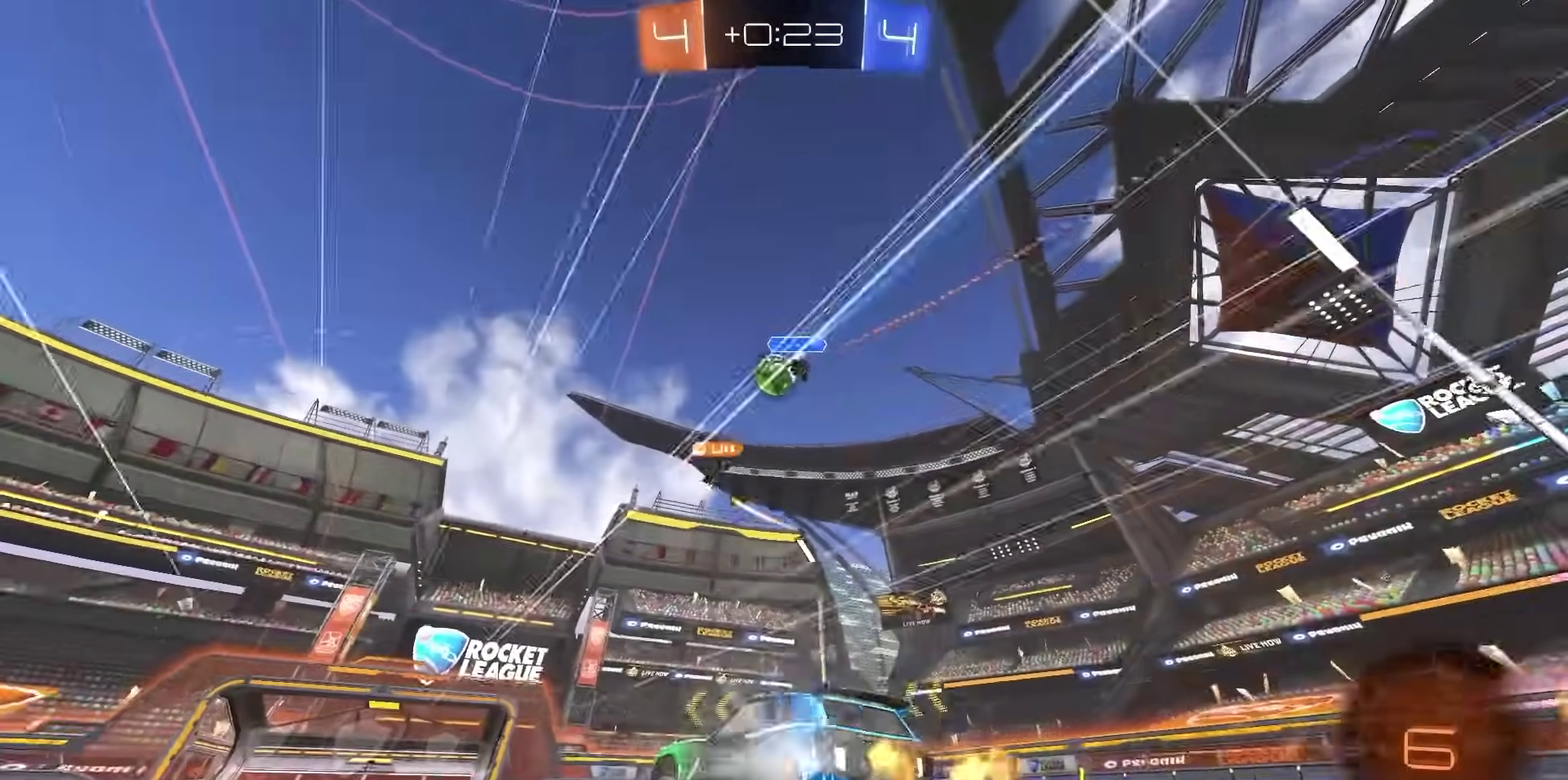
{"dt_ms": 800, "buttons": ["L2"], "left_stick": "right", "right_stick": "center", "events": [[633, "R2", "up"], [650, "L2", "down"], [767, "left_stick", "right"]]}
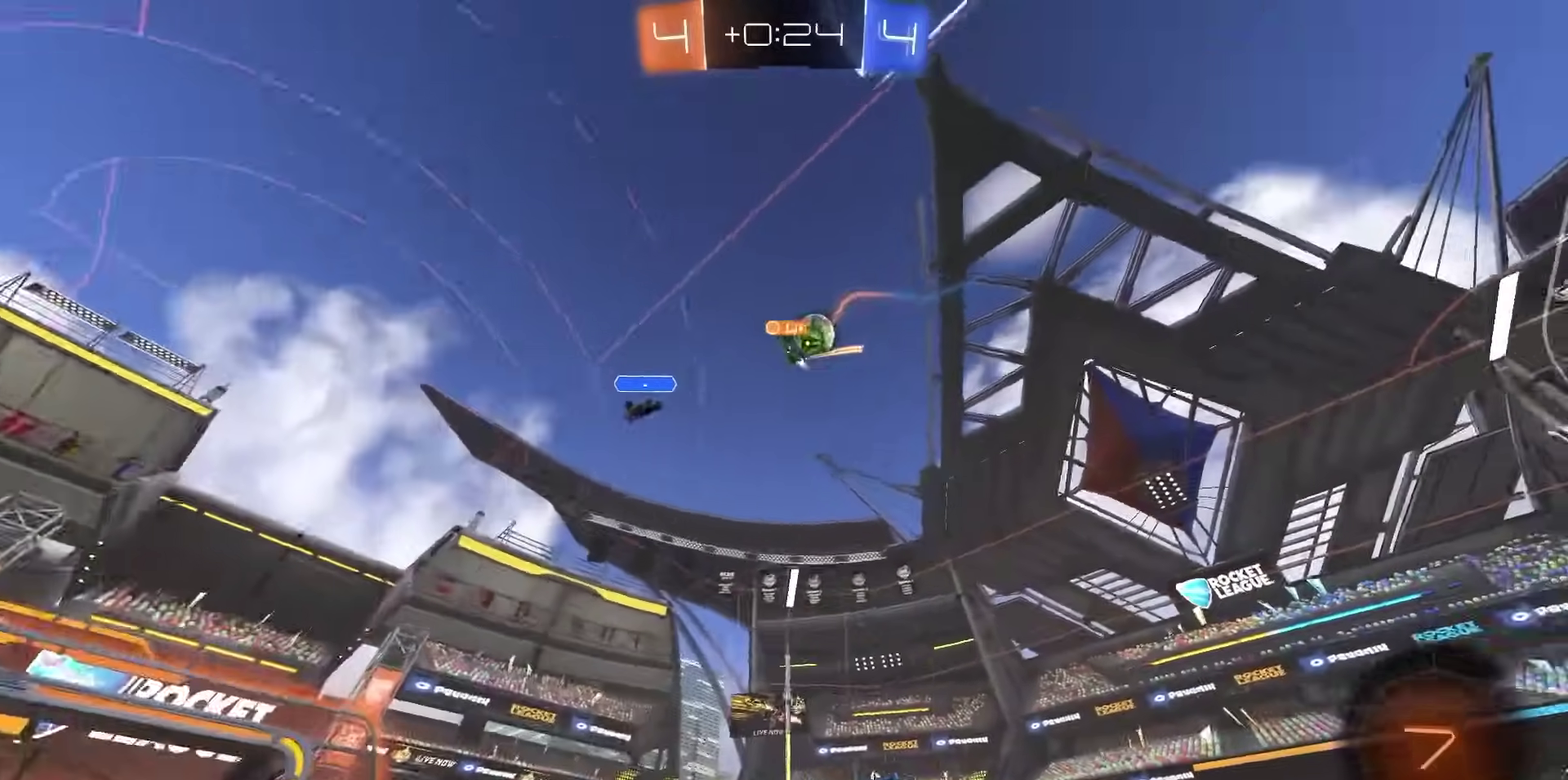
{"dt_ms": 400, "buttons": [], "left_stick": "center", "right_stick": "center", "events": [[200, "L2", "up"], [250, "left_stick", "center"]]}
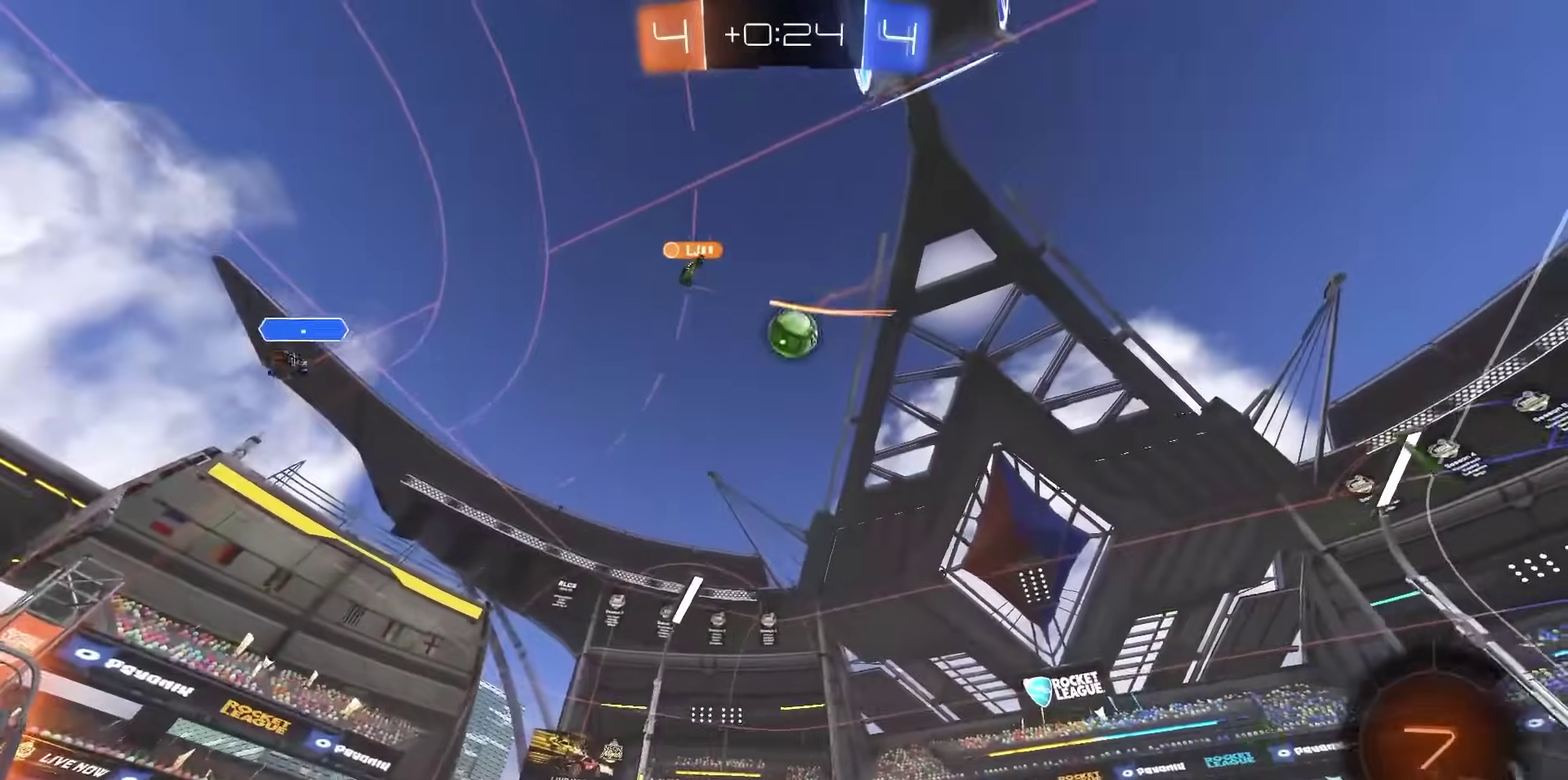
{"dt_ms": 300, "buttons": [], "left_stick": "down", "right_stick": "center", "events": [[83, "CROSS", "down"], [100, "left_stick", "down-right"], [150, "R2", "down"], [233, "R2", "up"], [250, "left_stick", "down"], [300, "CROSS", "up"]]}
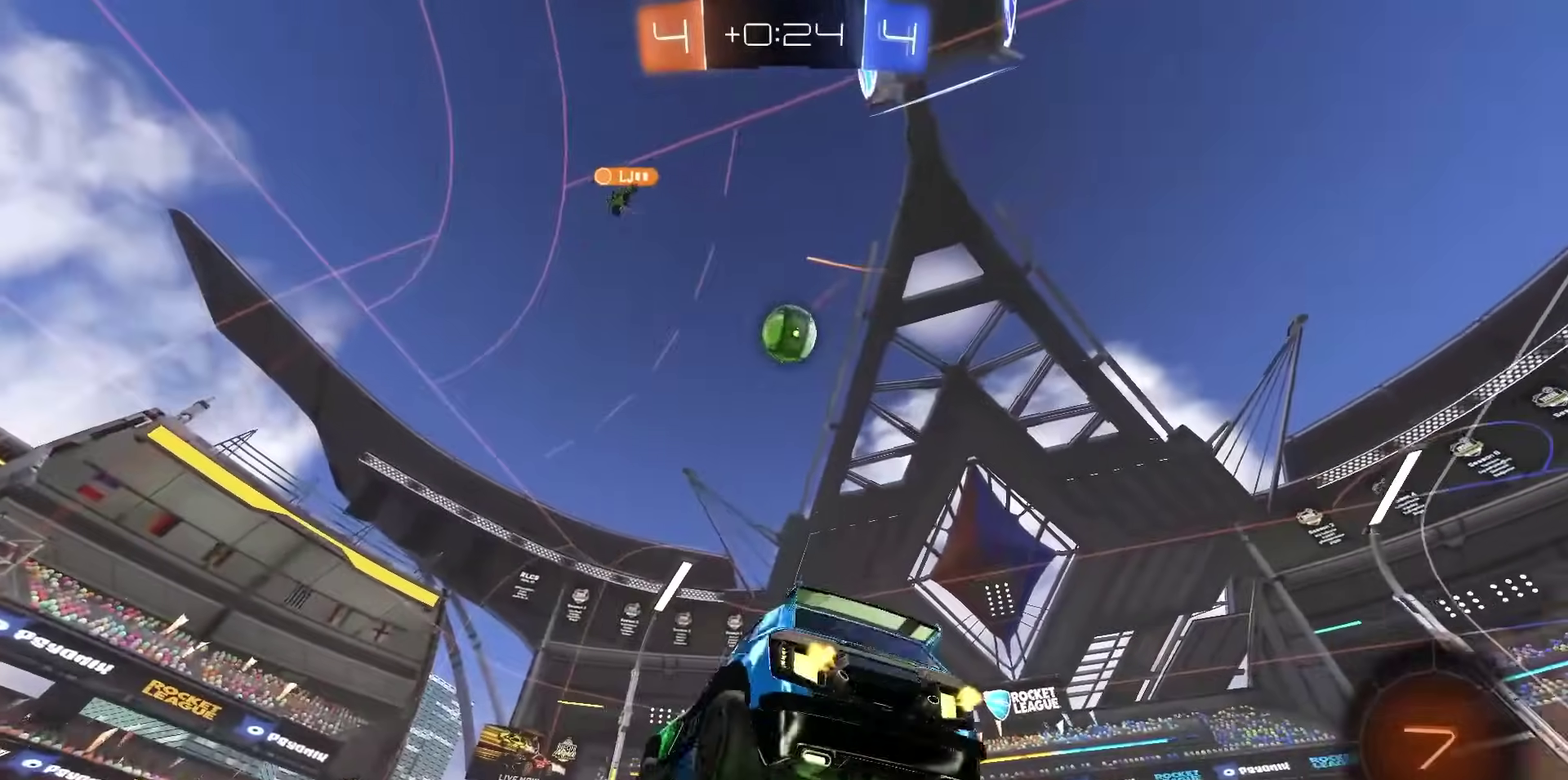
{"dt_ms": 800, "buttons": ["R1", "R2"], "left_stick": "down-left", "right_stick": "center", "events": [[50, "left_stick", "center"], [117, "CROSS", "down"], [183, "CROSS", "up"], [250, "left_stick", "up"], [283, "R1", "down"], [283, "SQUARE", "down"], [333, "left_stick", "up-left"], [450, "SQUARE", "up"], [483, "R1", "up"], [567, "left_stick", "left"], [633, "R1", "down"], [750, "R2", "down"], [800, "left_stick", "down-left"]]}
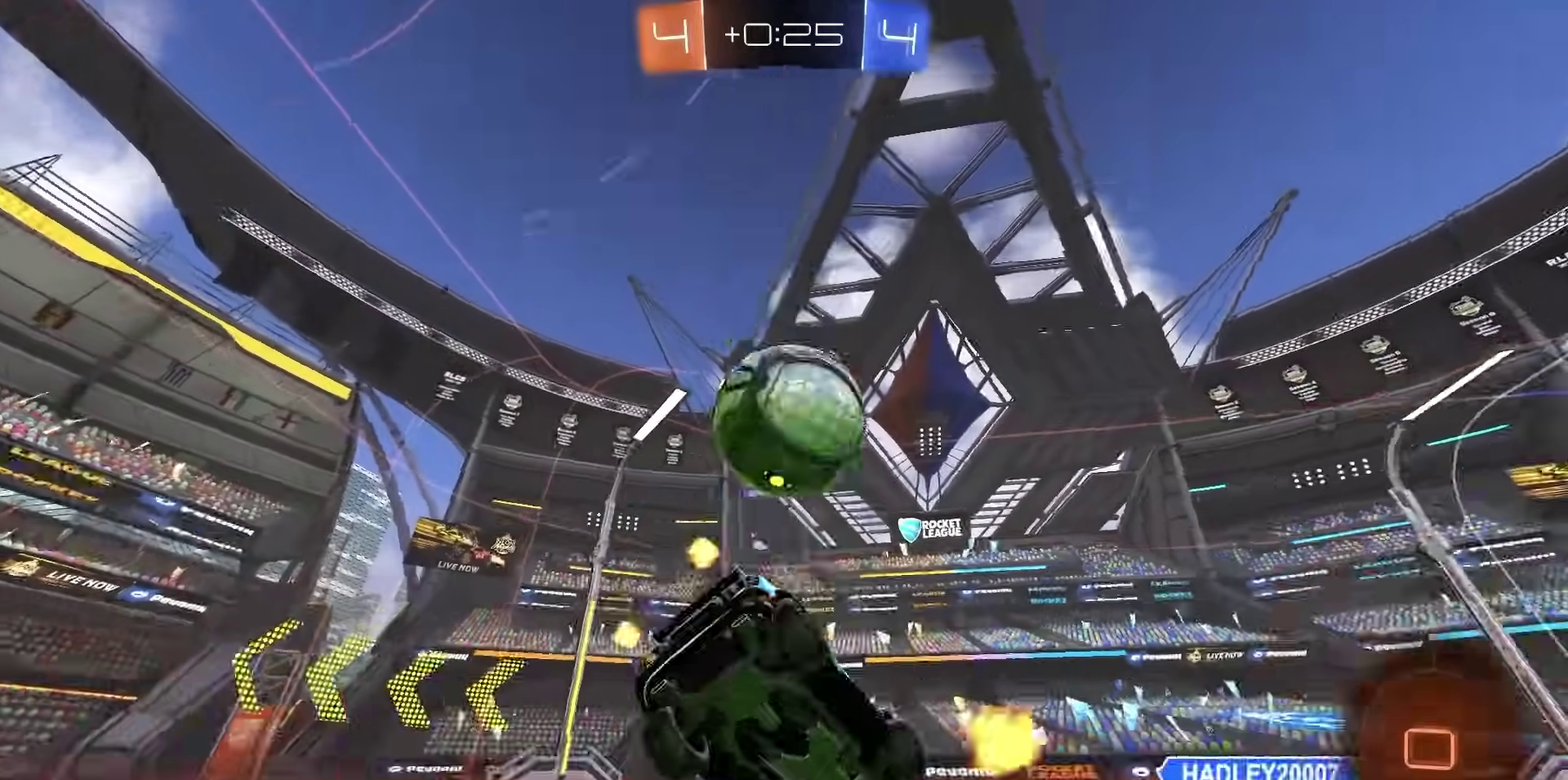
{"dt_ms": 400, "buttons": ["R2"], "left_stick": "down", "right_stick": "center", "events": [[233, "left_stick", "down"], [333, "R1", "up"]]}
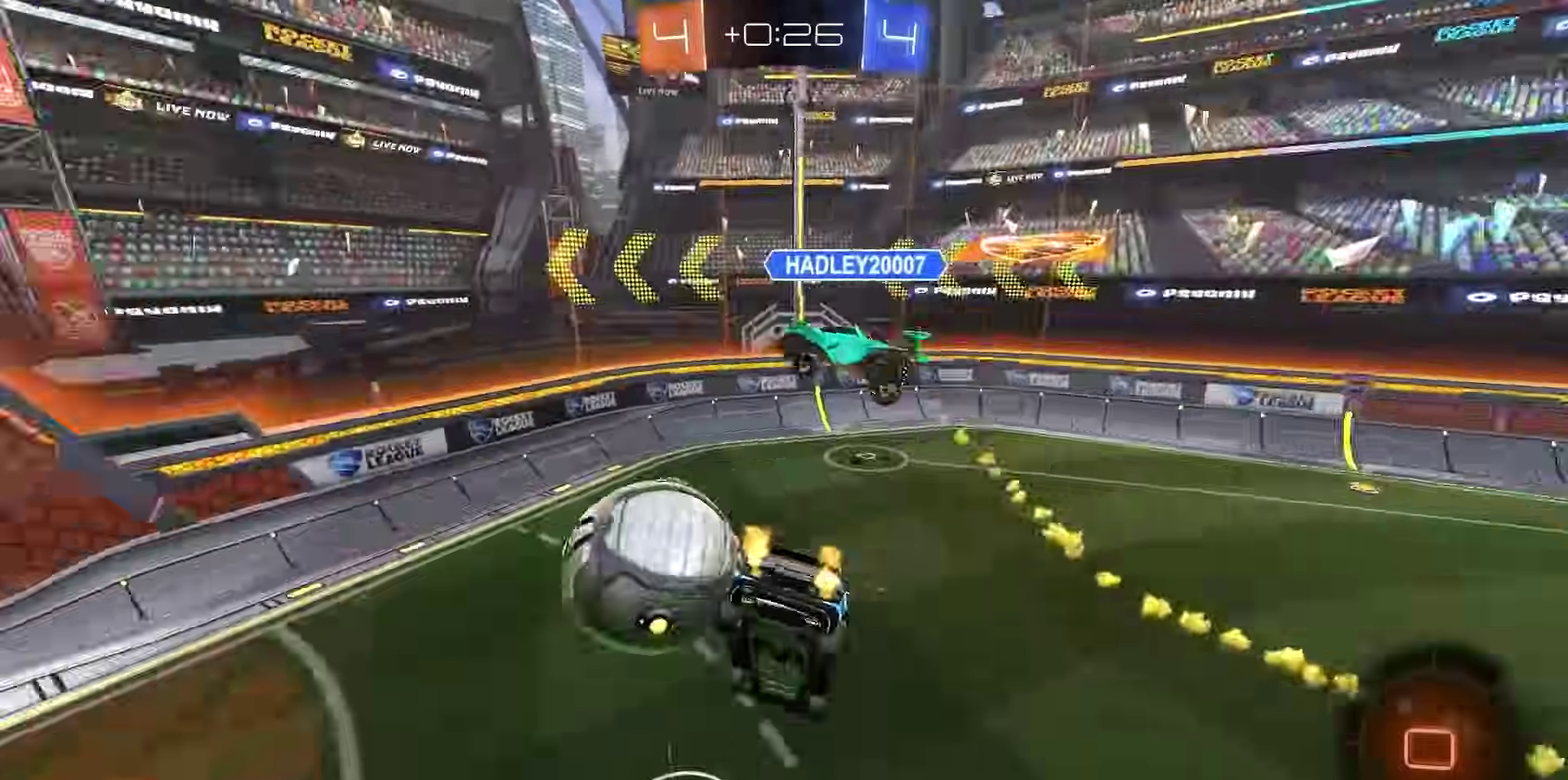
{"dt_ms": 500, "buttons": ["R2"], "left_stick": "down-left", "right_stick": "center", "events": [[17, "left_stick", "down-right"], [183, "left_stick", "center"], [450, "left_stick", "down-left"]]}
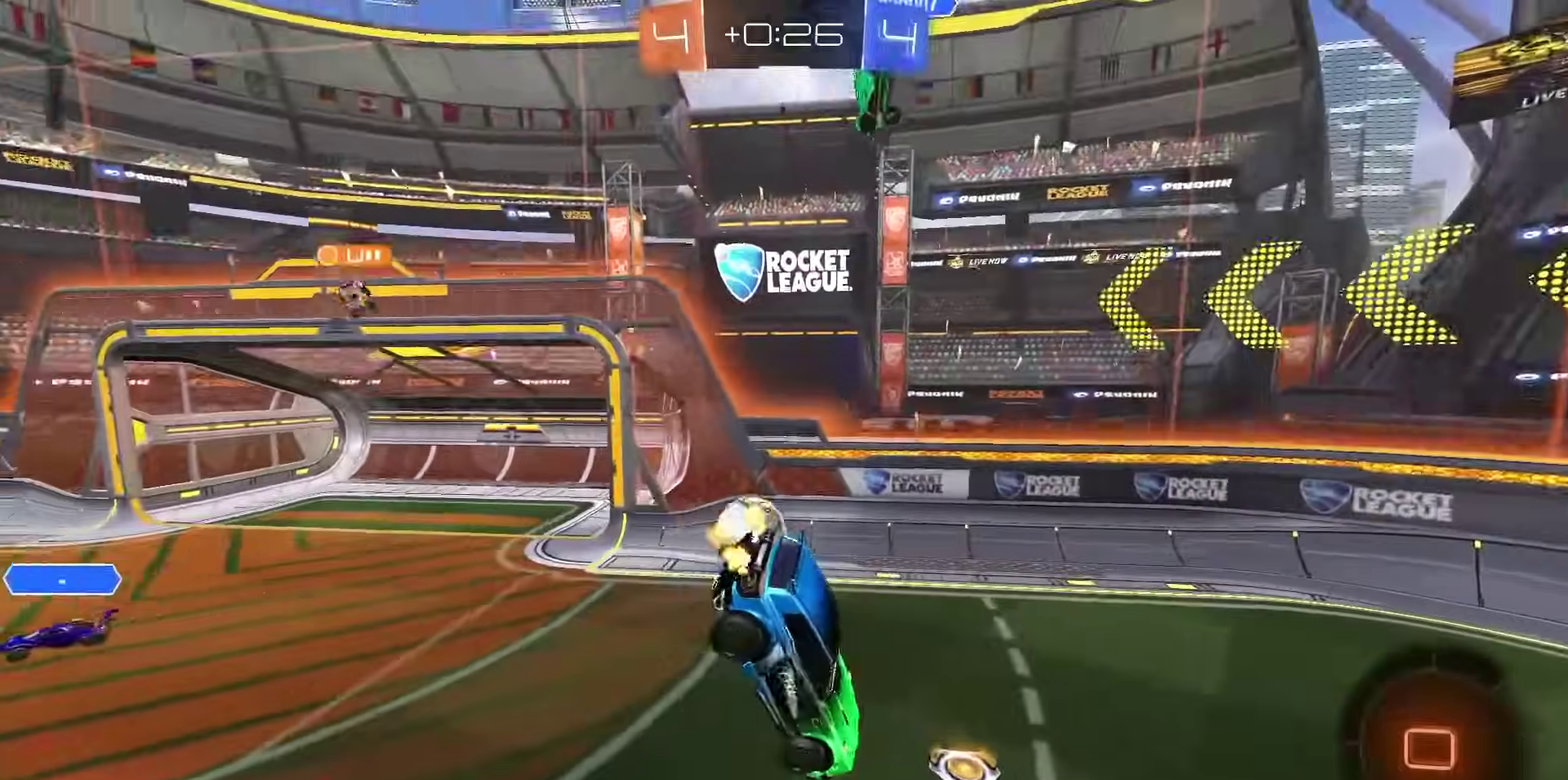
{"dt_ms": 500, "buttons": ["TRIANGLE", "R1", "R2"], "left_stick": "center", "right_stick": "center", "events": [[67, "SQUARE", "down"], [117, "left_stick", "down"], [150, "SQUARE", "up"], [200, "left_stick", "center"], [283, "R1", "down"], [467, "TRIANGLE", "down"]]}
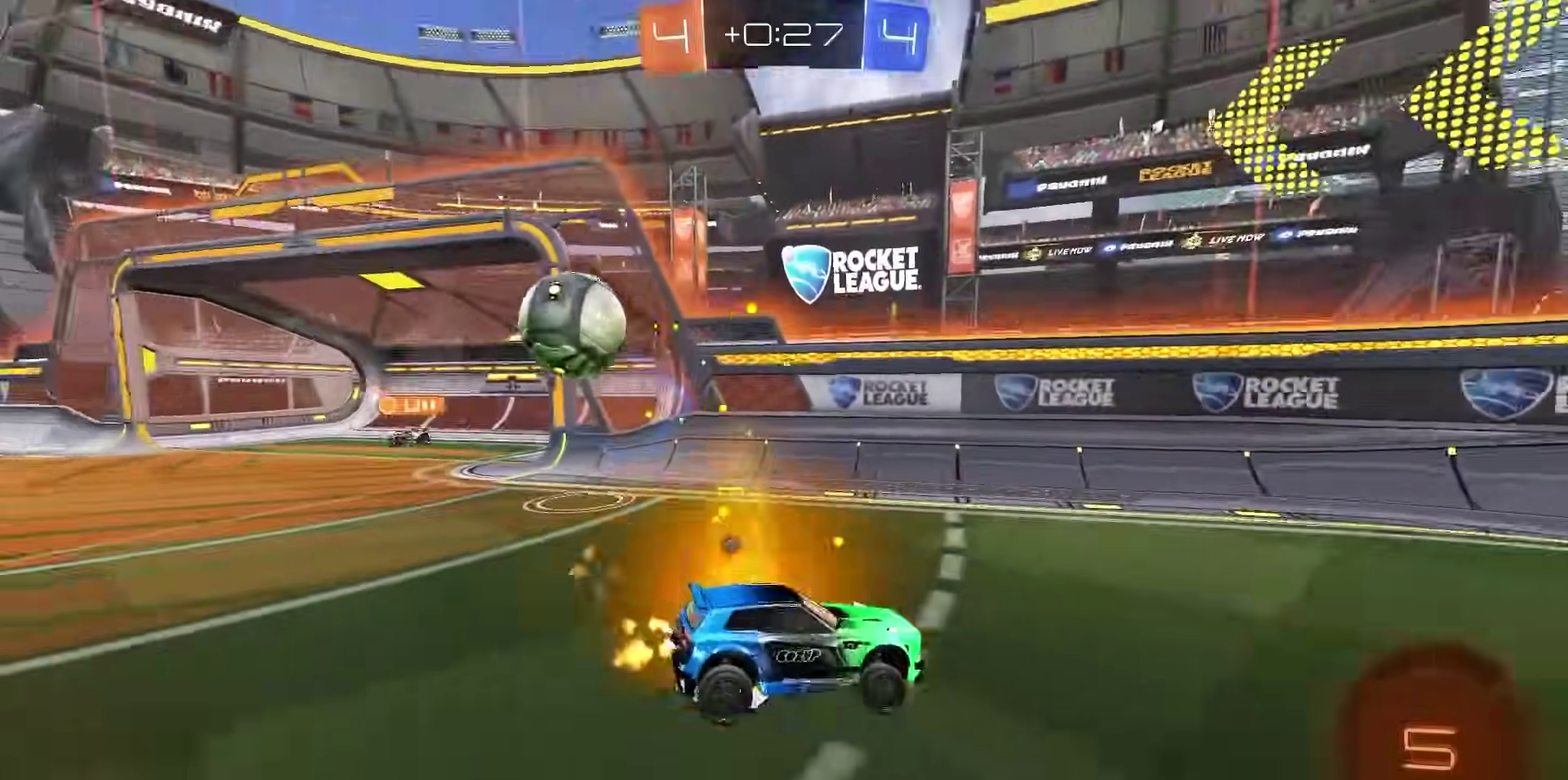
{"dt_ms": 300, "buttons": ["R1", "R2"], "left_stick": "center", "right_stick": "center", "events": [[17, "left_stick", "down-right"], [50, "TRIANGLE", "up"], [283, "left_stick", "center"]]}
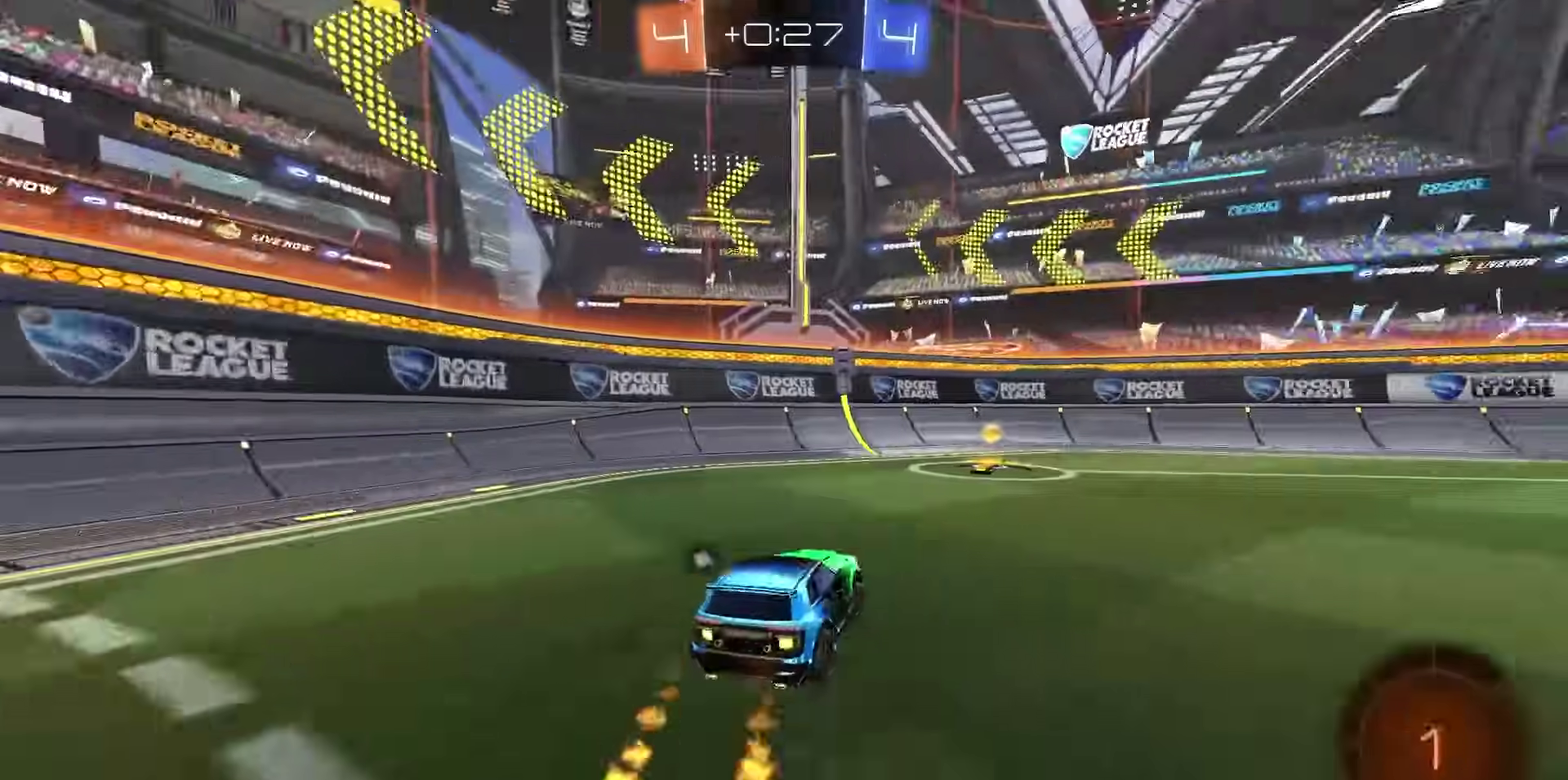
{"dt_ms": 700, "buttons": ["R2"], "left_stick": "left", "right_stick": "center", "events": [[83, "TRIANGLE", "down"], [167, "TRIANGLE", "up"], [283, "R1", "up"], [617, "left_stick", "left"]]}
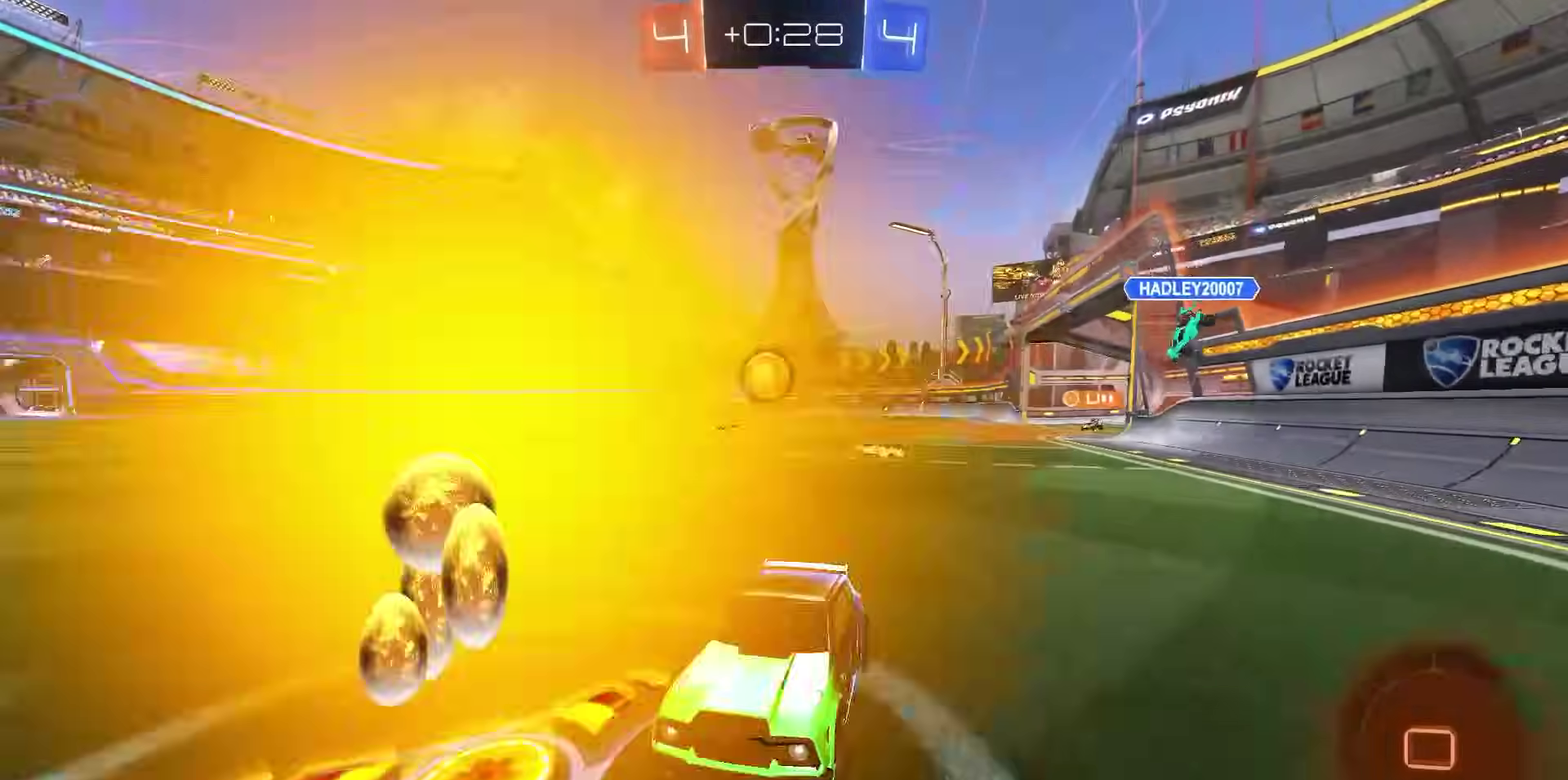
{"dt_ms": 400, "buttons": ["R2"], "left_stick": "left", "right_stick": "center", "events": [[17, "L1", "down"], [133, "L1", "up"]]}
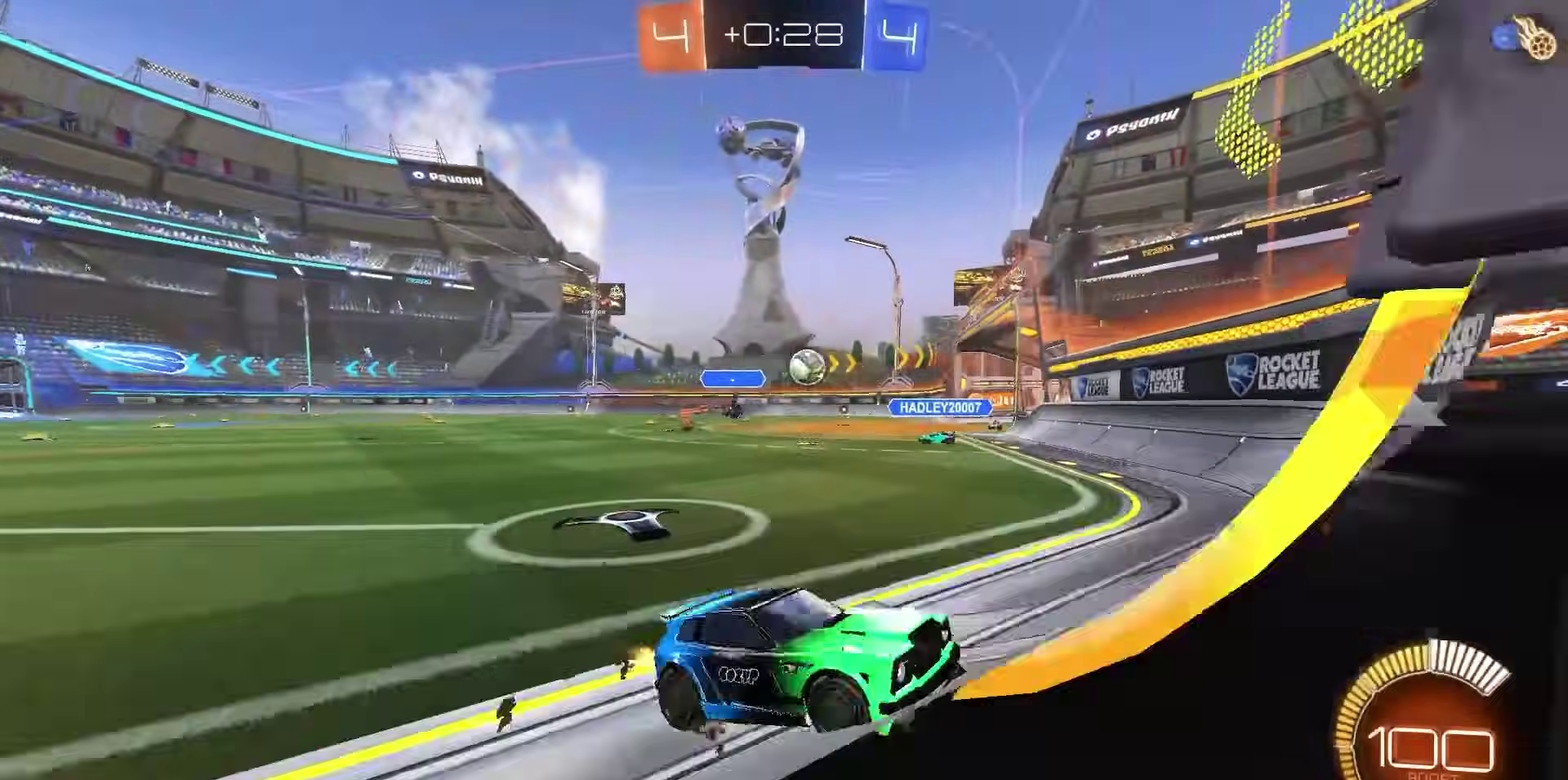
{"dt_ms": 700, "buttons": ["R1", "R2"], "left_stick": "left", "right_stick": "center", "events": [[117, "R1", "down"], [367, "R1", "up"], [417, "left_stick", "center"], [483, "R1", "down"], [583, "left_stick", "left"]]}